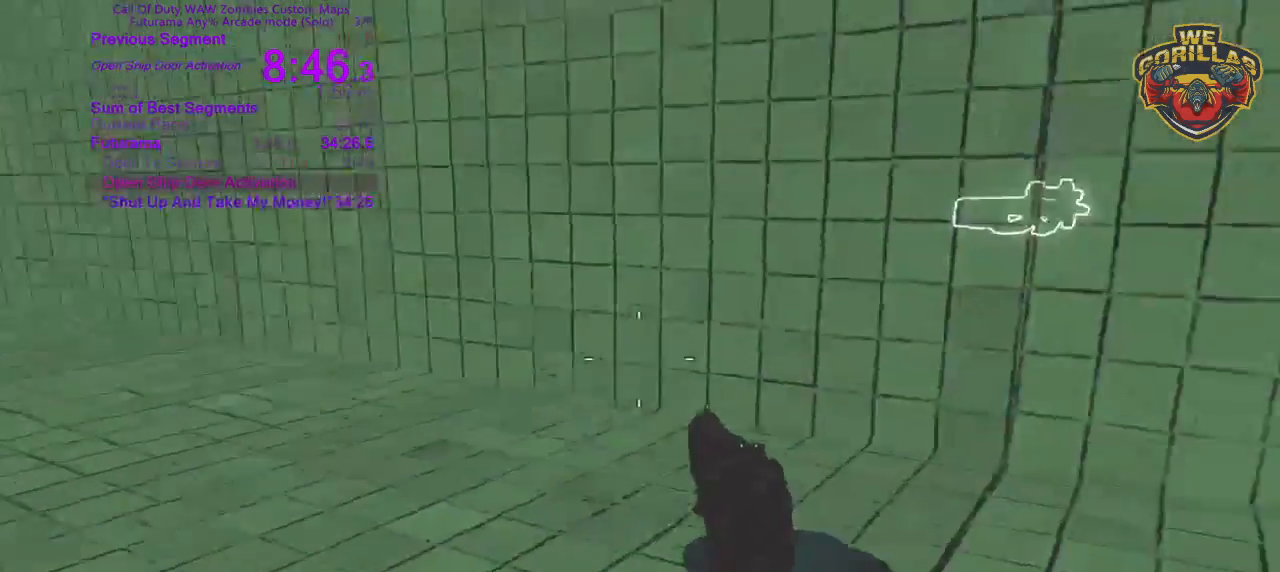
Gameplay with a controller (PlayStation layout); each line is a JSON object with the inputs held at the frame after it. "events" lists button and stick changes between this image and that frame as [ms after this image, input, new state], when the widget could be followed in between. Not read: HOME L3 R1 R3 SELECT SQUARE START.
{"buttons": [], "left_stick": "up", "right_stick": "left", "events": [[33, "right_stick", "up-right"], [167, "right_stick", "center"], [500, "left_stick", "up"], [500, "right_stick", "left"]]}
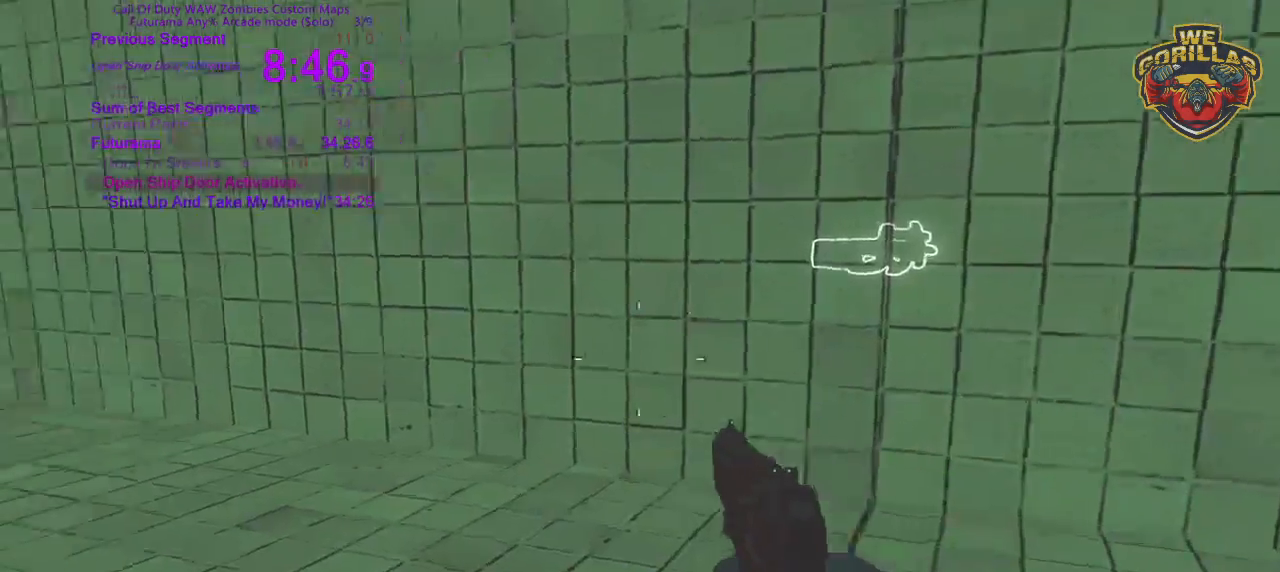
{"buttons": [], "left_stick": "up", "right_stick": "center"}
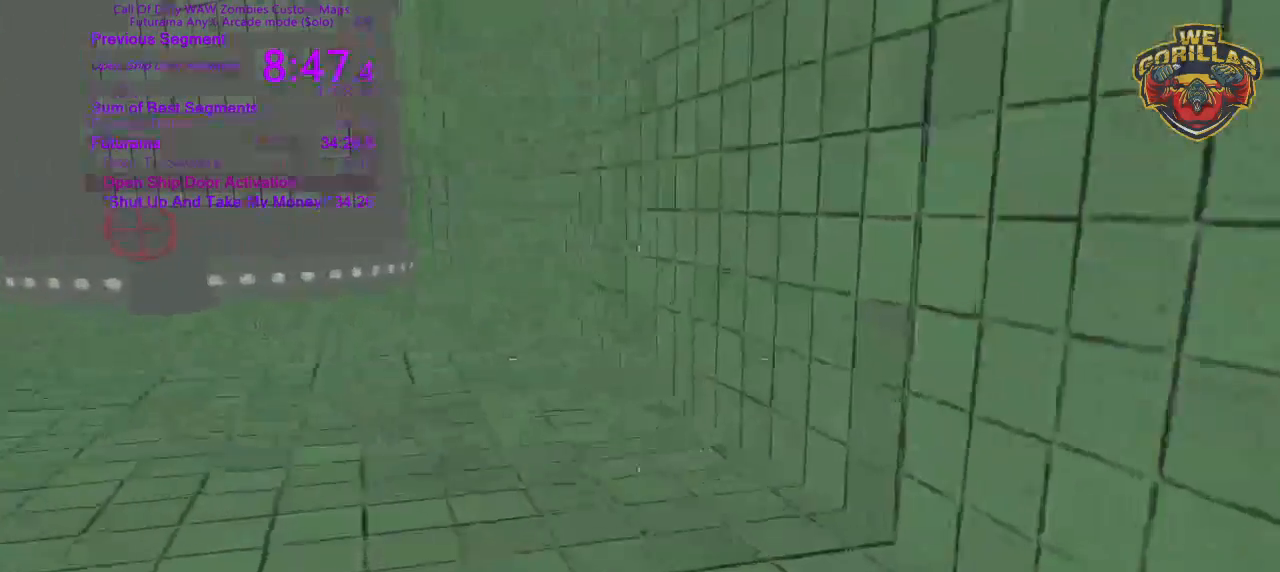
{"buttons": [], "left_stick": "up-left", "right_stick": "center"}
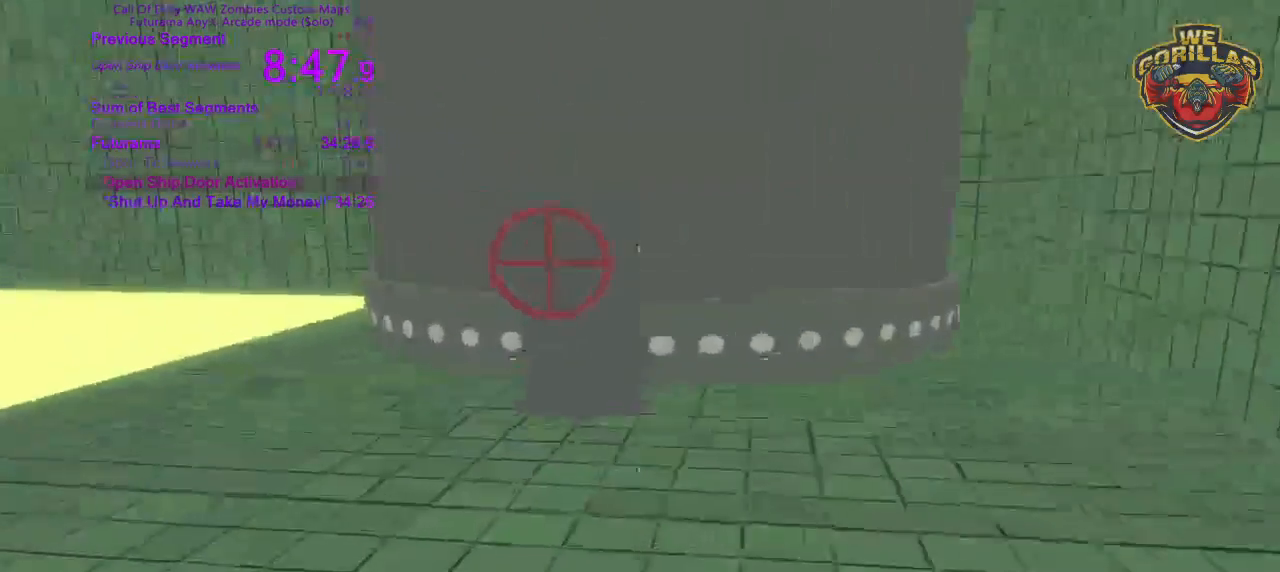
{"buttons": [], "left_stick": "center", "right_stick": "center"}
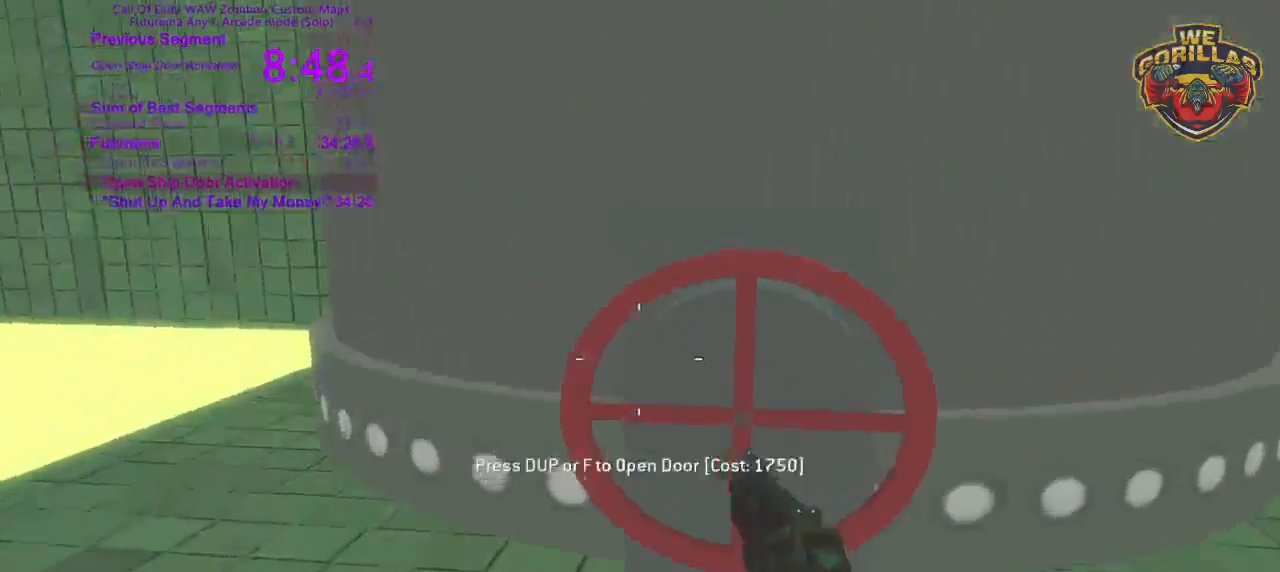
{"buttons": [], "left_stick": "center", "right_stick": "center", "events": [[33, "left_stick", "up"], [150, "left_stick", "center"]]}
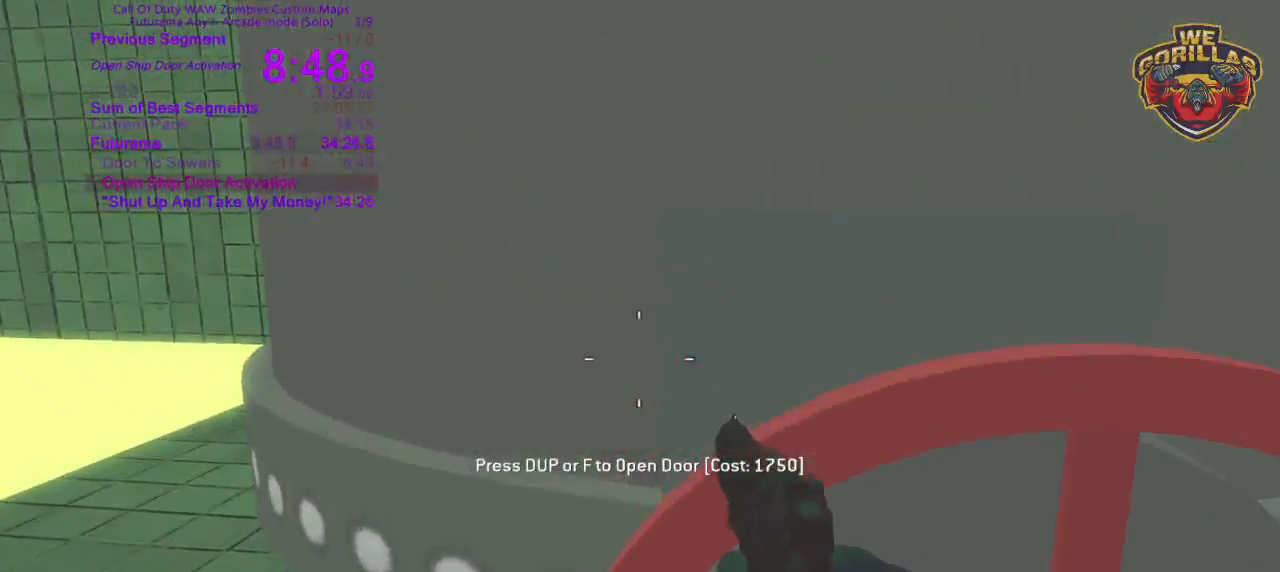
{"buttons": [], "left_stick": "down-left", "right_stick": "left", "events": [[267, "left_stick", "down-left"], [367, "right_stick", "left"]]}
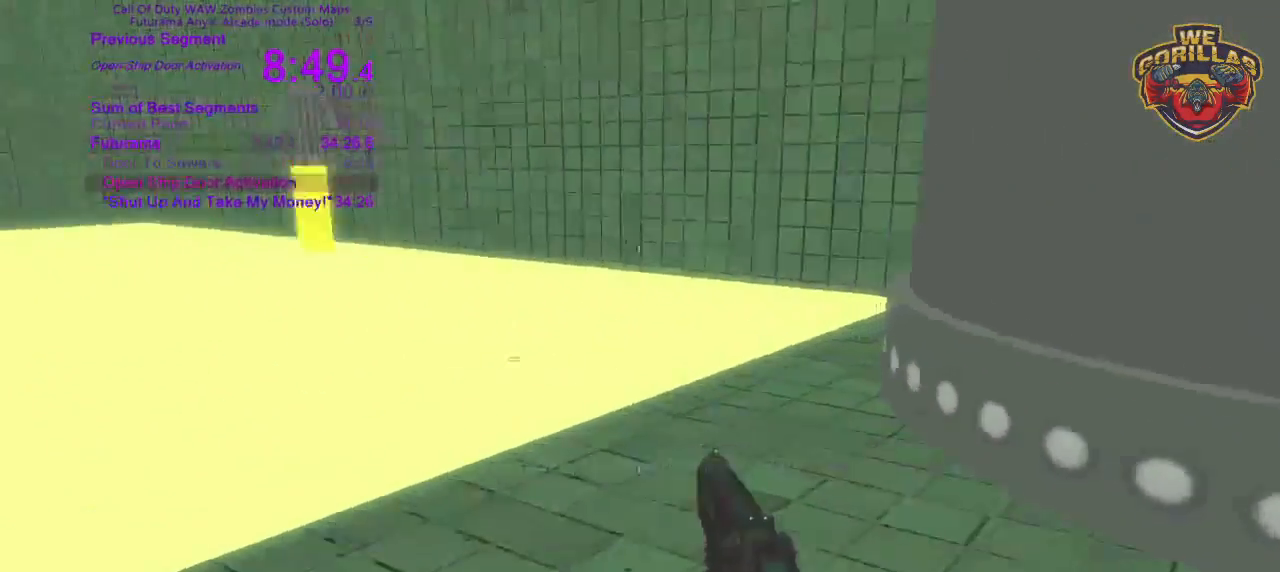
{"buttons": [], "left_stick": "up-left", "right_stick": "center", "events": [[250, "left_stick", "left"], [350, "left_stick", "up-left"], [350, "right_stick", "center"]]}